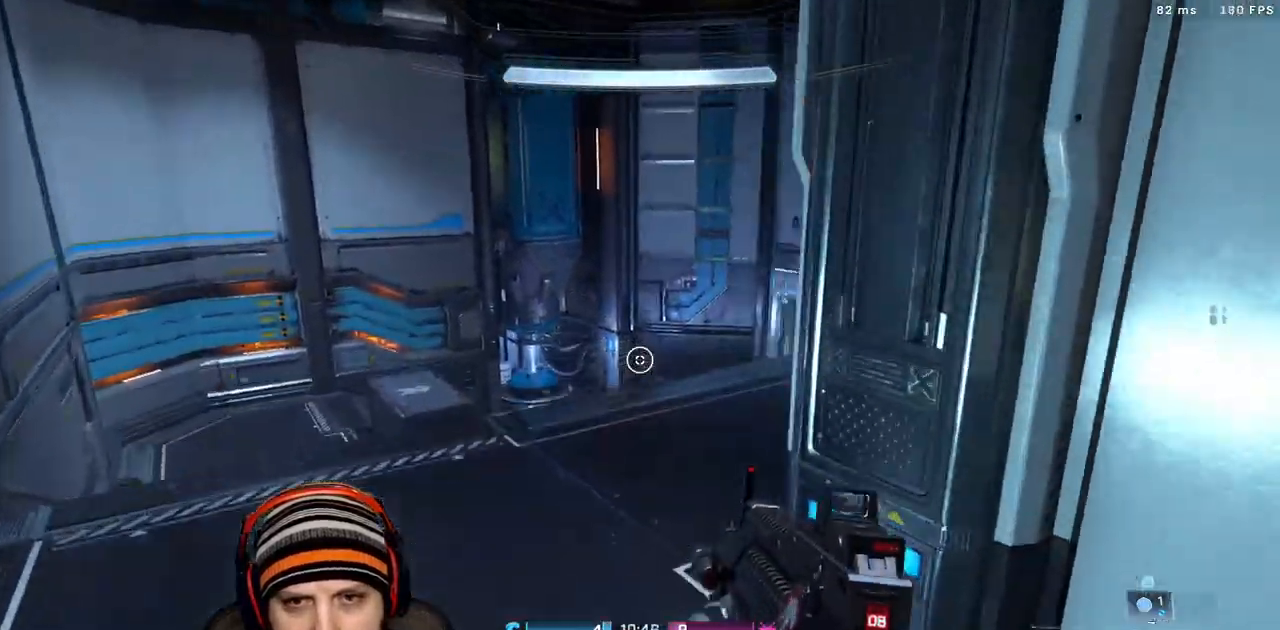
Gameplay with a controller (Xbox layout); each line is a JSON object with the inputs held at the frame after it (dt_ms = milliseconds from this image to that frame). "events" lists button and stick changes between this image and that frame as [ms after this image, input, new state], when the widget could be followed in between.
{"dt_ms": 500, "buttons": ["R2"], "left_stick": "up-right", "right_stick": "up-right", "events": [[200, "right_stick", "right"], [317, "right_stick", "down"], [417, "right_stick", "left"], [450, "R2", "down"], [483, "right_stick", "up-right"]]}
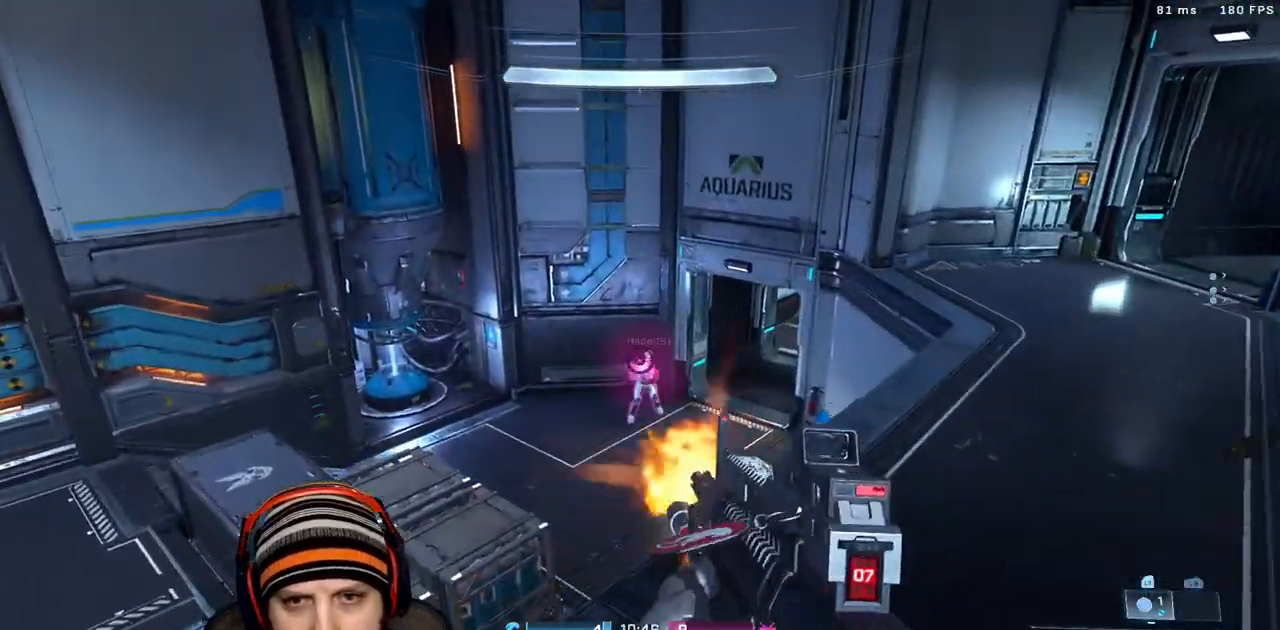
{"dt_ms": 500, "buttons": [], "left_stick": "left", "right_stick": "up-right", "events": [[50, "right_stick", "down-right"], [100, "R2", "up"], [100, "right_stick", "center"], [183, "left_stick", "center"], [233, "left_stick", "left"], [250, "R2", "down"], [300, "right_stick", "up-right"], [433, "R2", "up"]]}
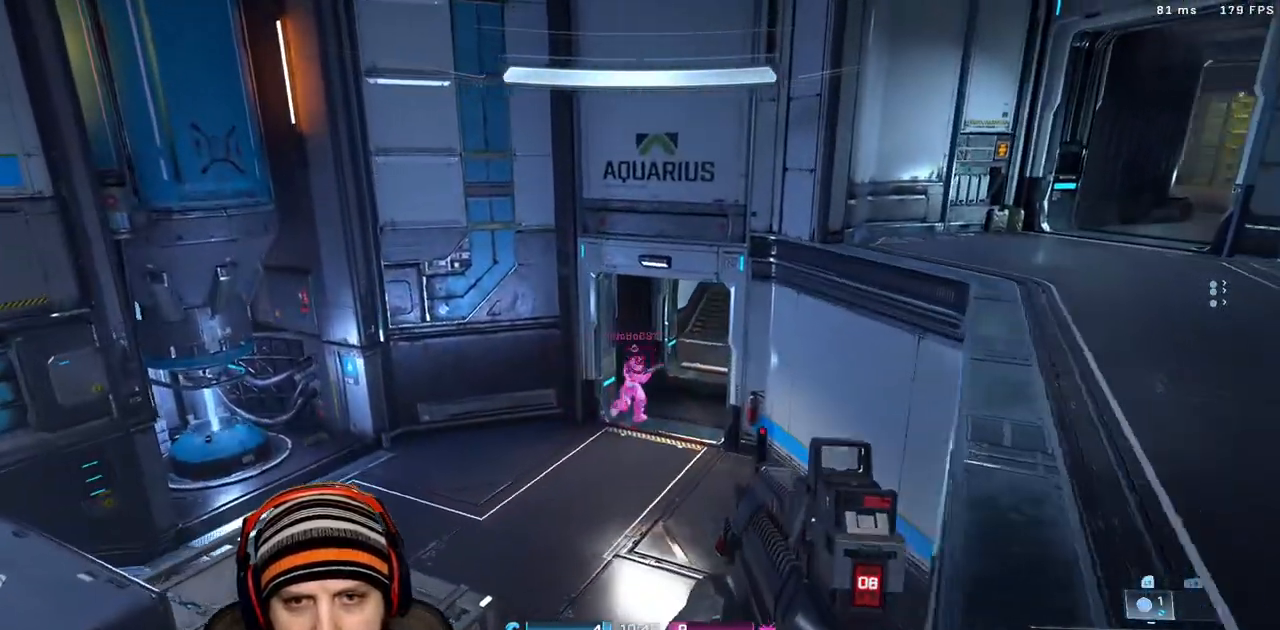
{"dt_ms": 500, "buttons": ["R2"], "left_stick": "left", "right_stick": "up-right", "events": [[67, "R2", "down"], [317, "R2", "up"], [433, "R2", "down"]]}
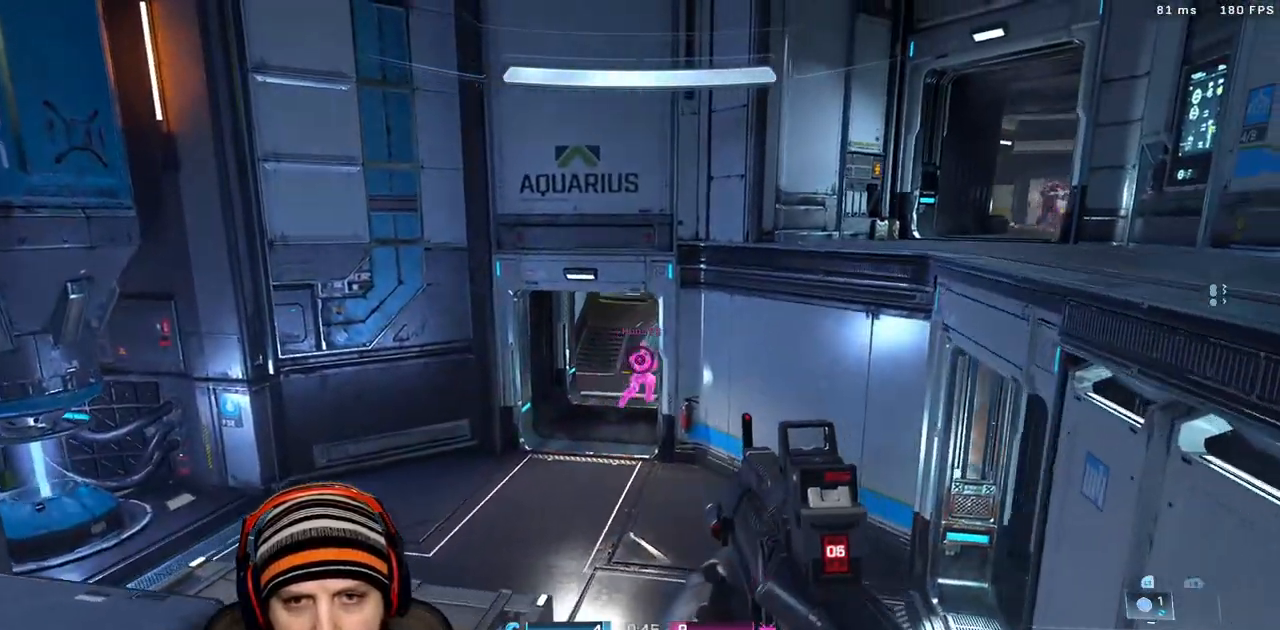
{"dt_ms": 500, "buttons": [], "left_stick": "left", "right_stick": "up-right", "events": [[183, "R2", "up"]]}
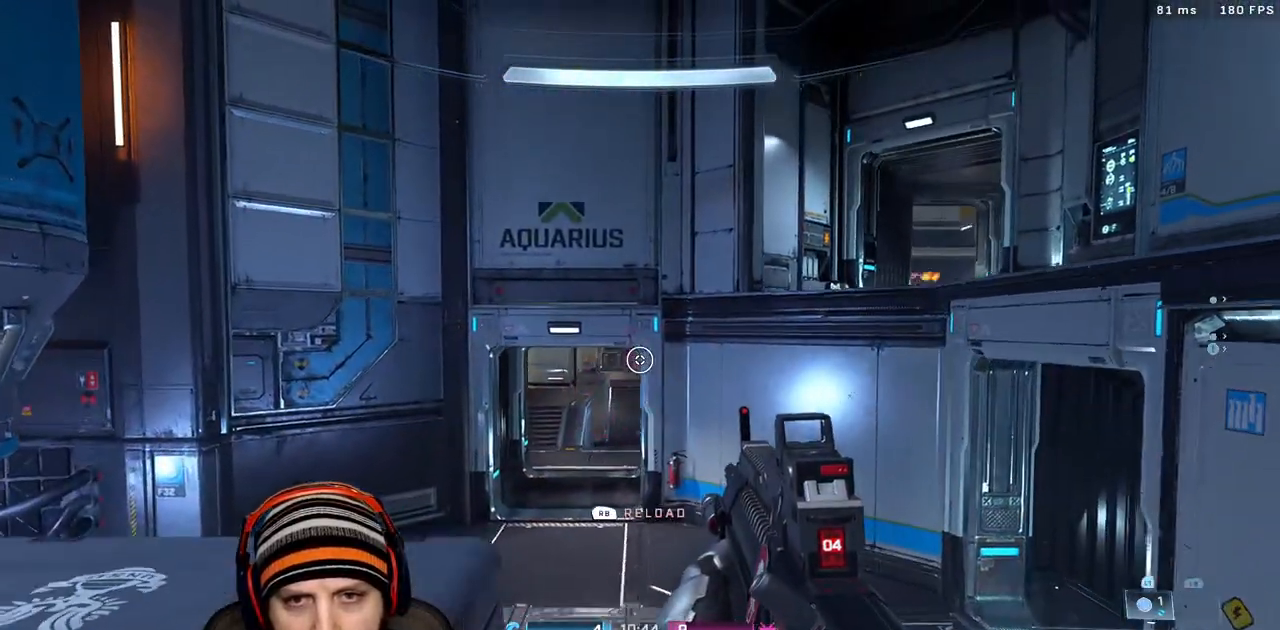
{"dt_ms": 500, "buttons": [], "left_stick": "left", "right_stick": "right", "events": [[333, "right_stick", "right"]]}
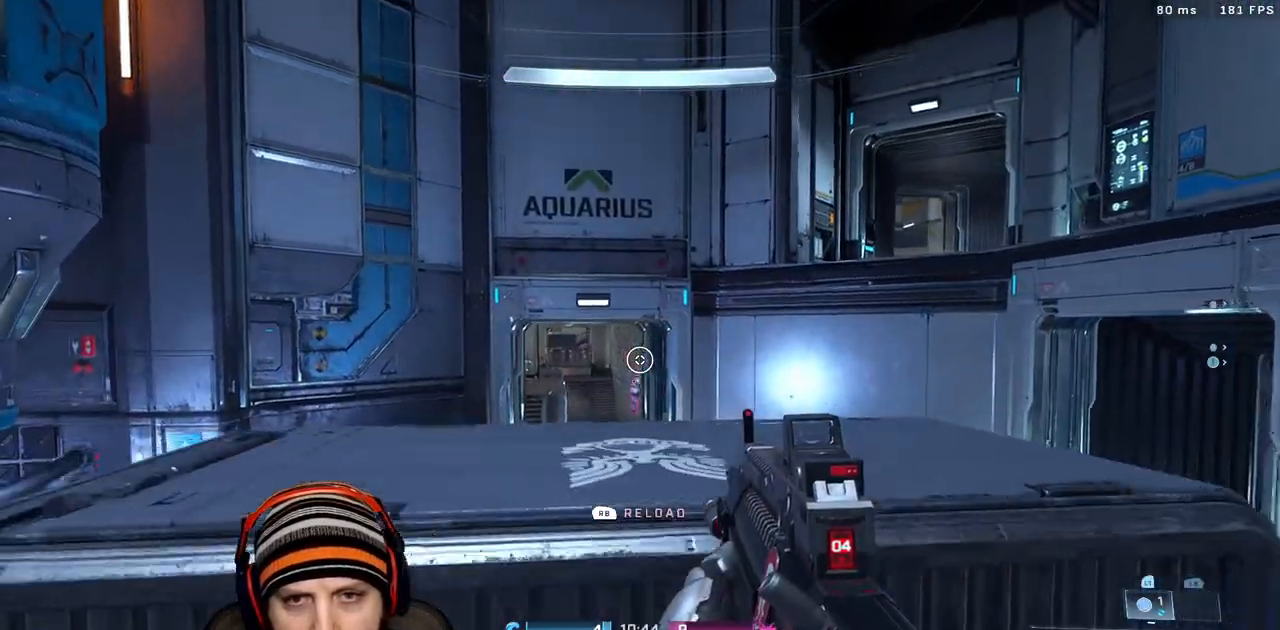
{"dt_ms": 500, "buttons": [], "left_stick": "up", "right_stick": "center", "events": [[67, "right_stick", "down-right"], [200, "right_stick", "down"], [217, "left_stick", "right"], [267, "A", "down"], [383, "left_stick", "up"], [450, "A", "up"], [467, "right_stick", "center"]]}
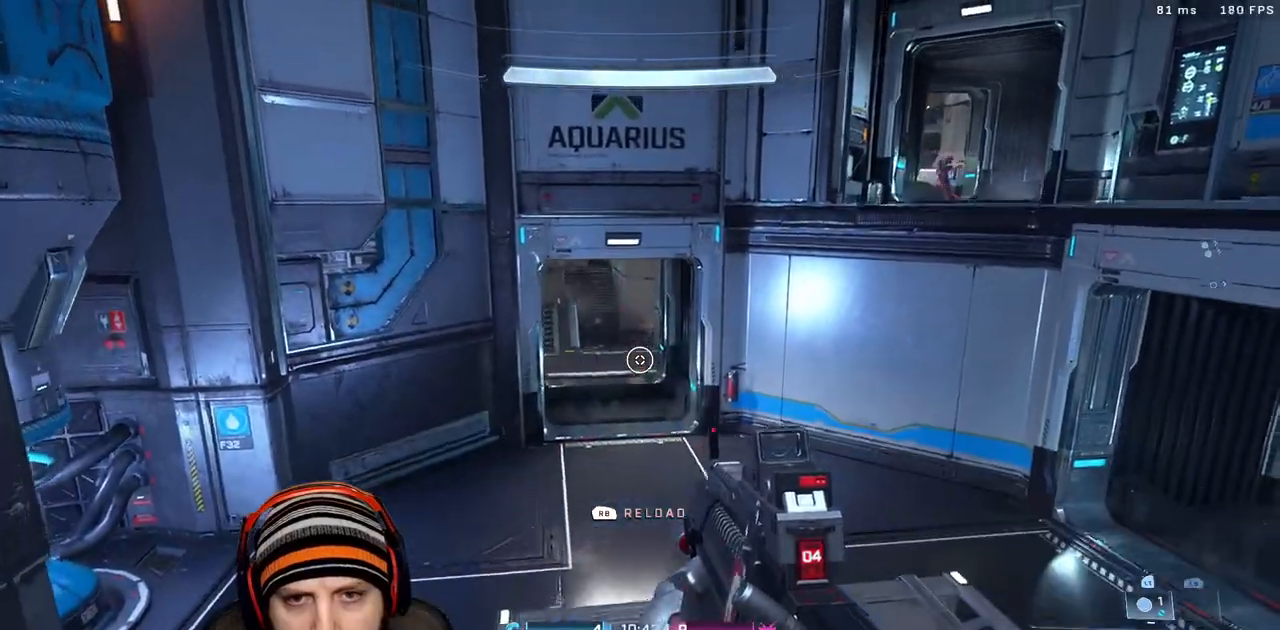
{"dt_ms": 500, "buttons": [], "left_stick": "up-left", "right_stick": "center"}
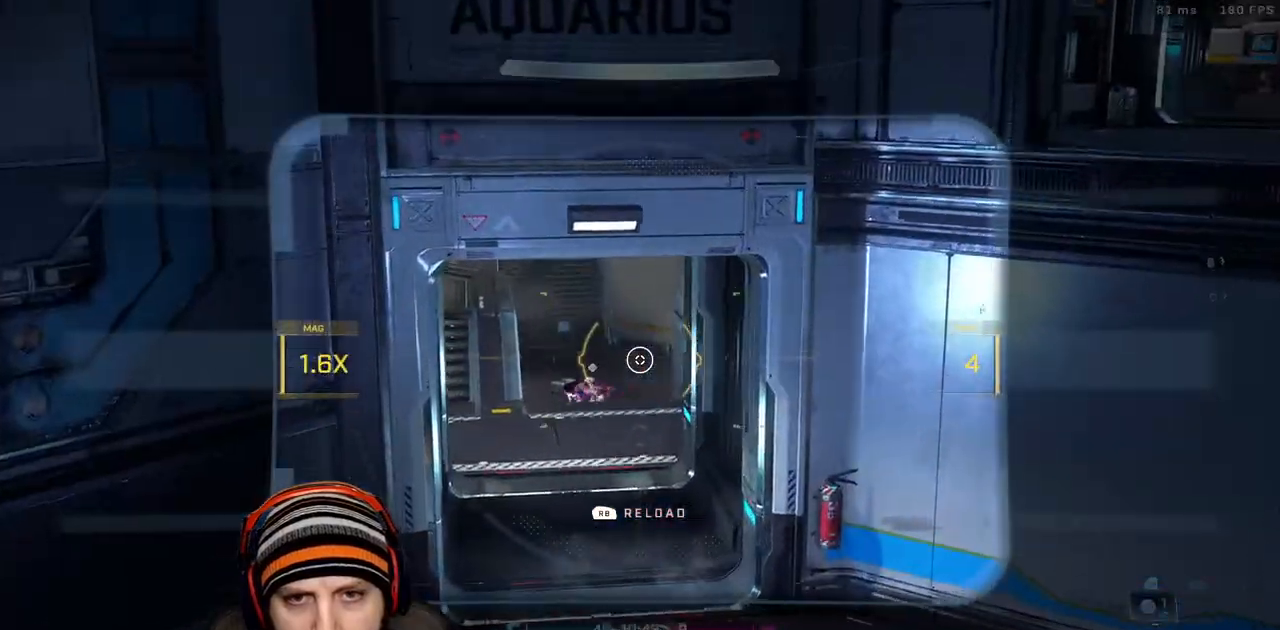
{"dt_ms": 500, "buttons": ["R2"], "left_stick": "center", "right_stick": "center", "events": [[117, "right_stick", "up-left"], [200, "left_stick", "center"], [250, "R2", "down"], [250, "left_stick", "down-right"], [450, "left_stick", "center"], [450, "right_stick", "center"]]}
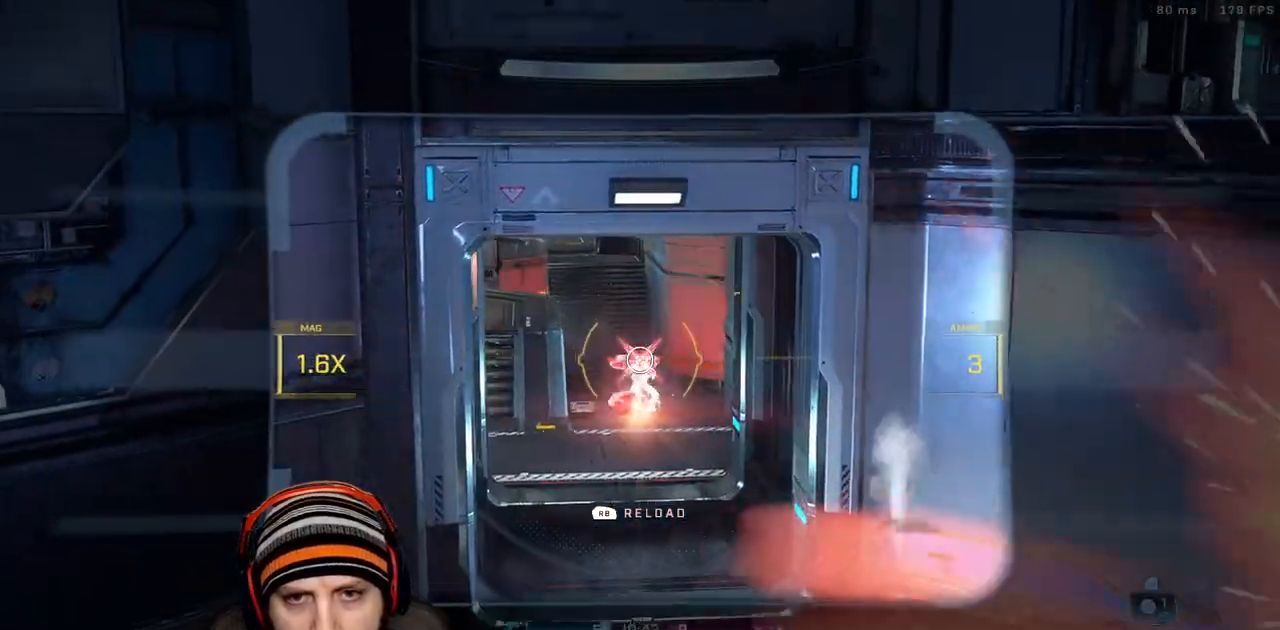
{"dt_ms": 500, "buttons": ["X"], "left_stick": "up", "right_stick": "up-left", "events": [[17, "R2", "up"], [50, "right_stick", "down-right"], [67, "left_stick", "down-right"], [117, "right_stick", "right"], [183, "R3", "down"], [283, "R3", "up"], [333, "left_stick", "up-right"], [400, "right_stick", "up"], [483, "X", "down"], [483, "left_stick", "up"], [483, "right_stick", "up-left"]]}
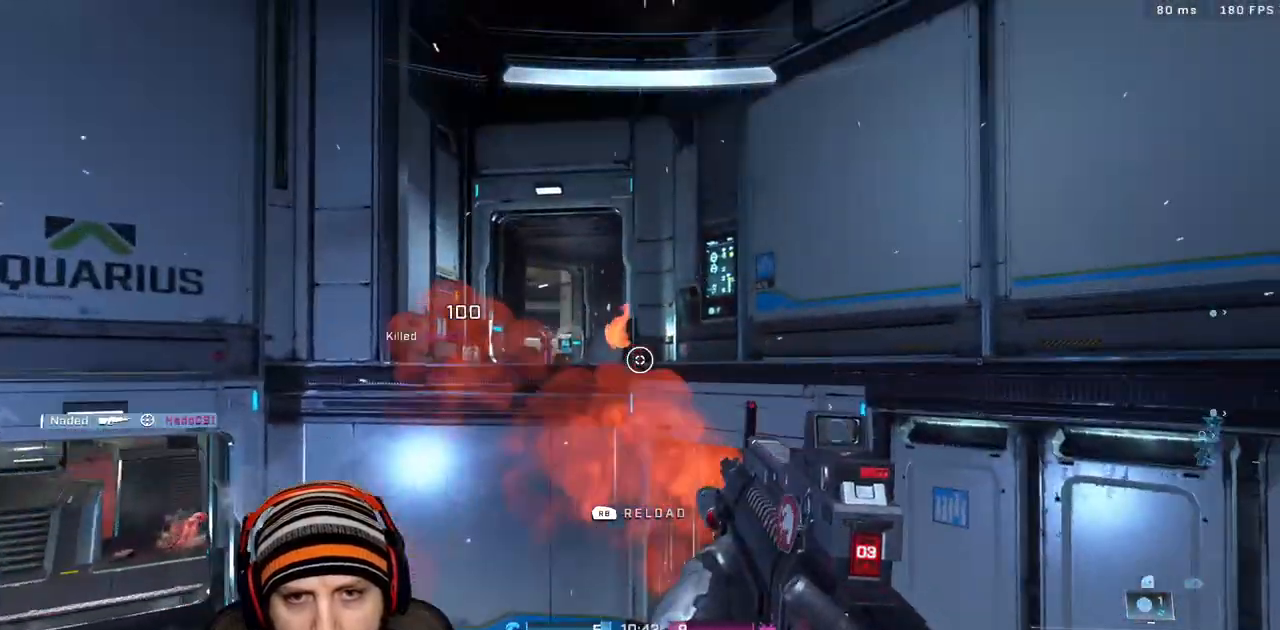
{"dt_ms": 500, "buttons": [], "left_stick": "up", "right_stick": "down-left"}
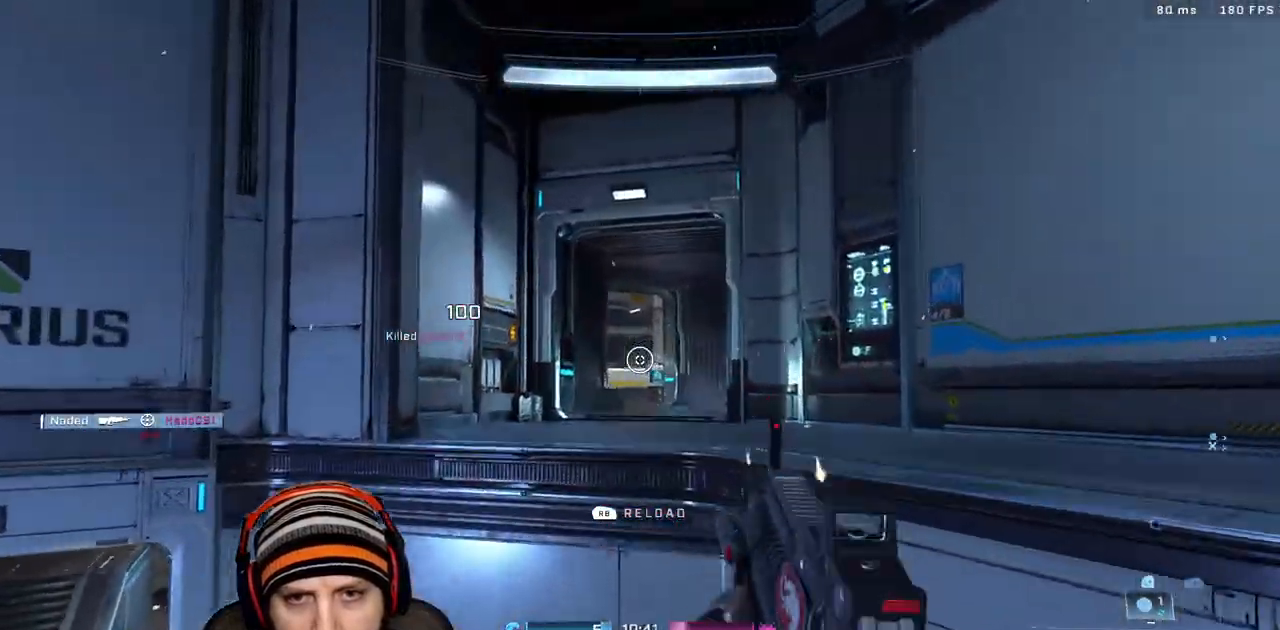
{"dt_ms": 500, "buttons": ["L2", "L3"], "left_stick": "up", "right_stick": "up-left"}
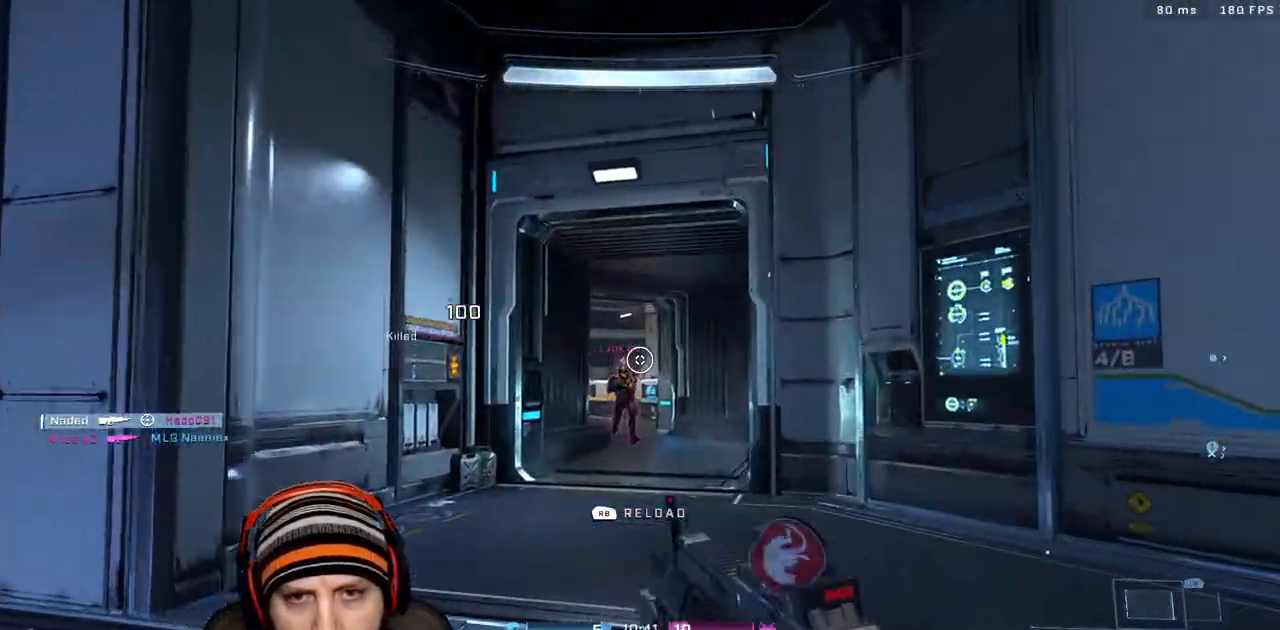
{"dt_ms": 1000, "buttons": [], "left_stick": "up", "right_stick": "center"}
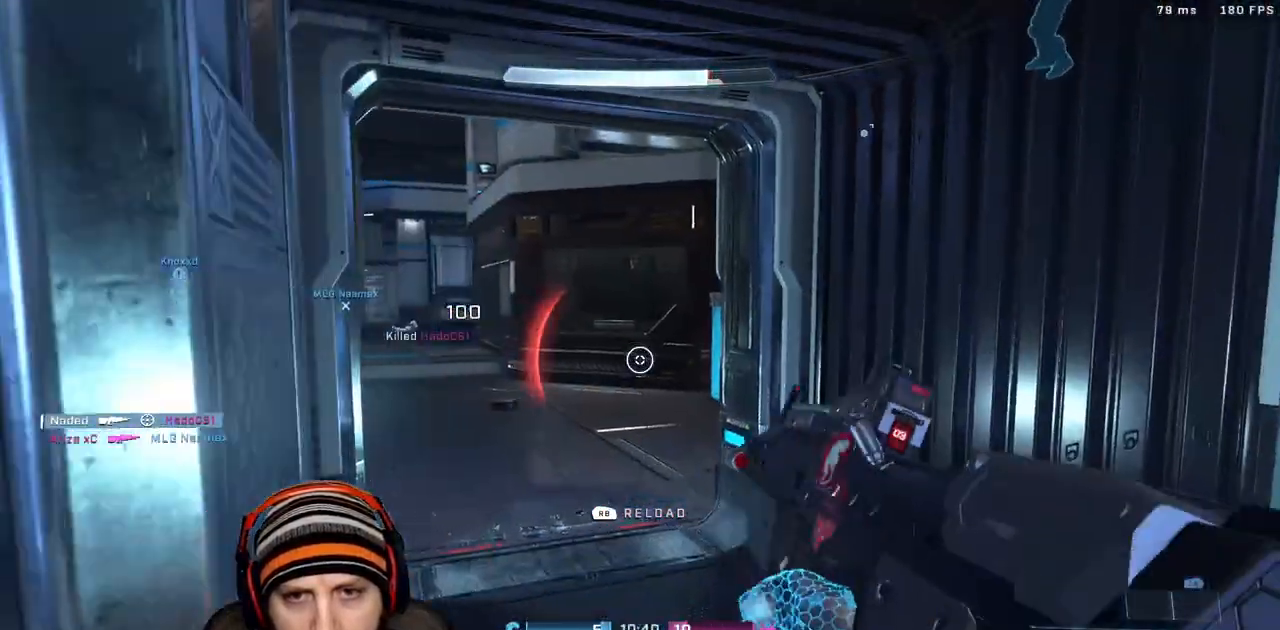
{"dt_ms": 1000, "buttons": [], "left_stick": "up-left", "right_stick": "left"}
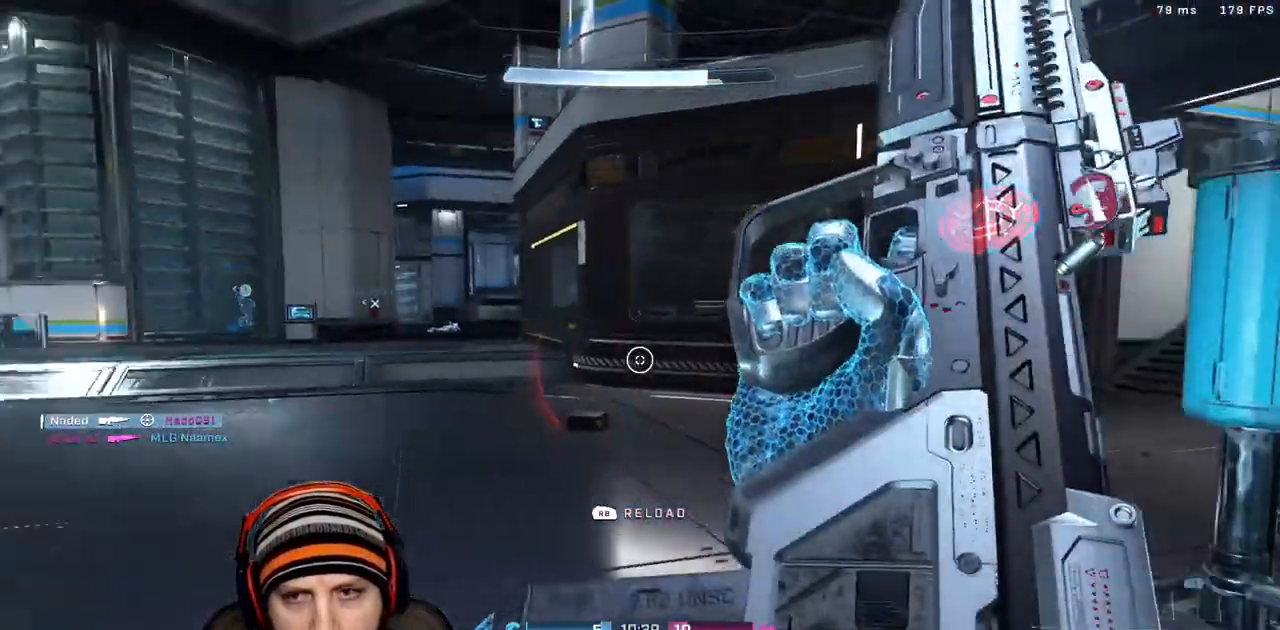
{"dt_ms": 1000, "buttons": [], "left_stick": "up-left", "right_stick": "up-left"}
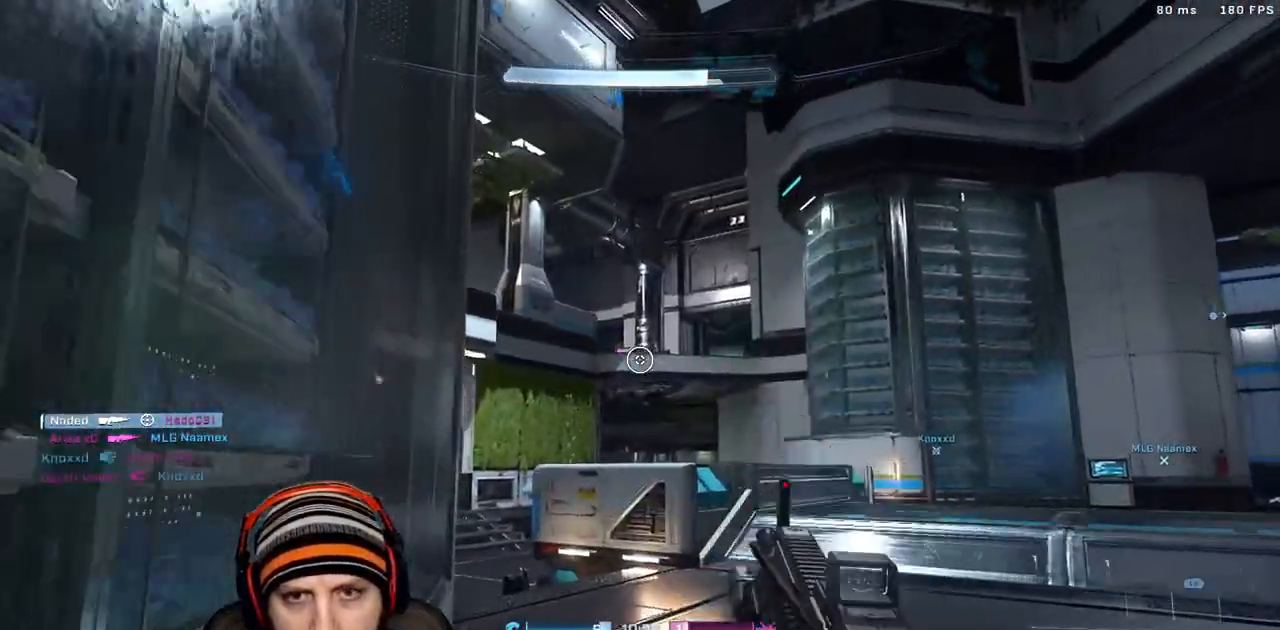
{"dt_ms": 500, "buttons": ["R2"], "left_stick": "down", "right_stick": "up-right", "events": [[33, "right_stick", "center"], [67, "A", "down"], [200, "left_stick", "center"], [233, "A", "up"], [250, "R3", "down"], [333, "R3", "up"], [333, "left_stick", "down"], [367, "right_stick", "up-right"], [467, "R2", "down"]]}
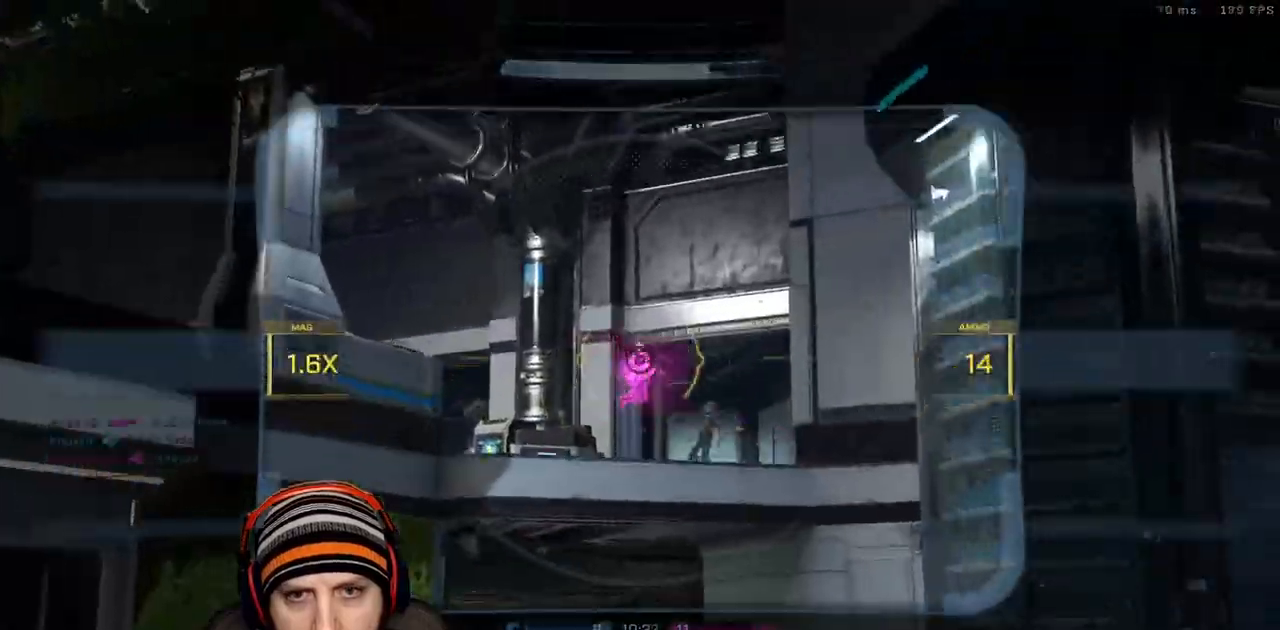
{"dt_ms": 500, "buttons": [], "left_stick": "down-left", "right_stick": "center", "events": [[100, "left_stick", "down-left"], [100, "right_stick", "center"], [117, "R2", "up"], [217, "right_stick", "down-right"], [283, "R2", "down"], [300, "right_stick", "up-right"], [417, "right_stick", "center"], [500, "R2", "up"]]}
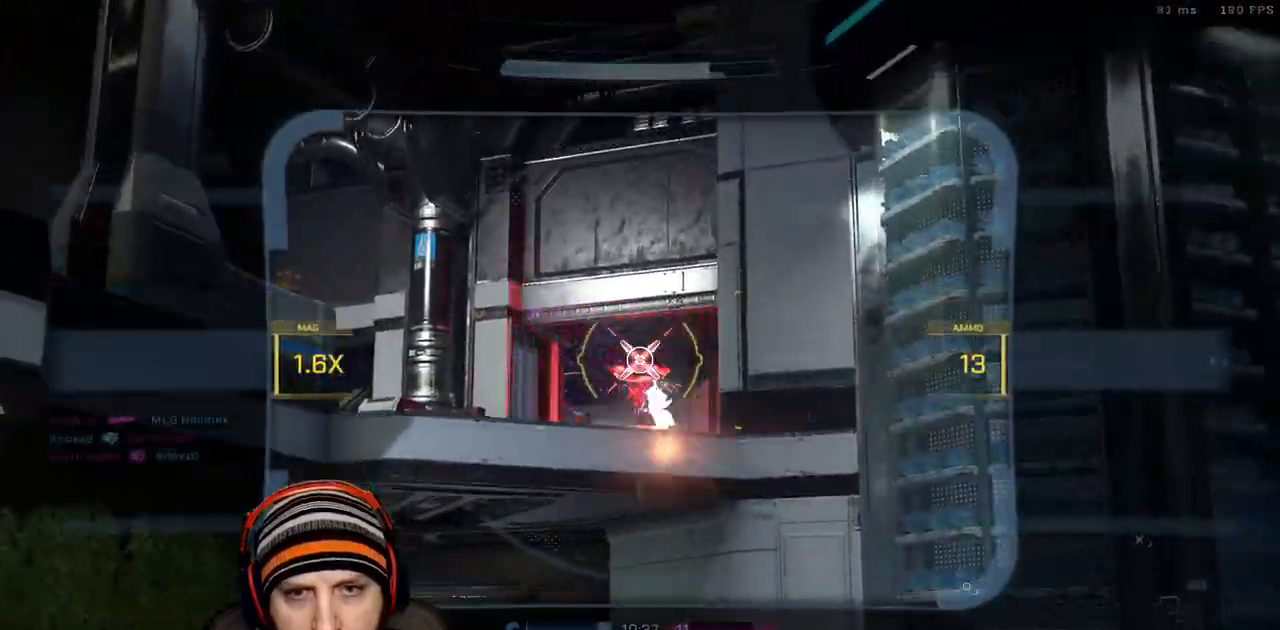
{"dt_ms": 500, "buttons": [], "left_stick": "up", "right_stick": "left", "events": [[83, "R2", "down"], [117, "R3", "down"], [117, "right_stick", "down-right"], [200, "R3", "up"], [200, "right_stick", "left"], [233, "R2", "up"], [283, "left_stick", "up-left"], [350, "X", "down"], [367, "left_stick", "up"], [450, "X", "up"]]}
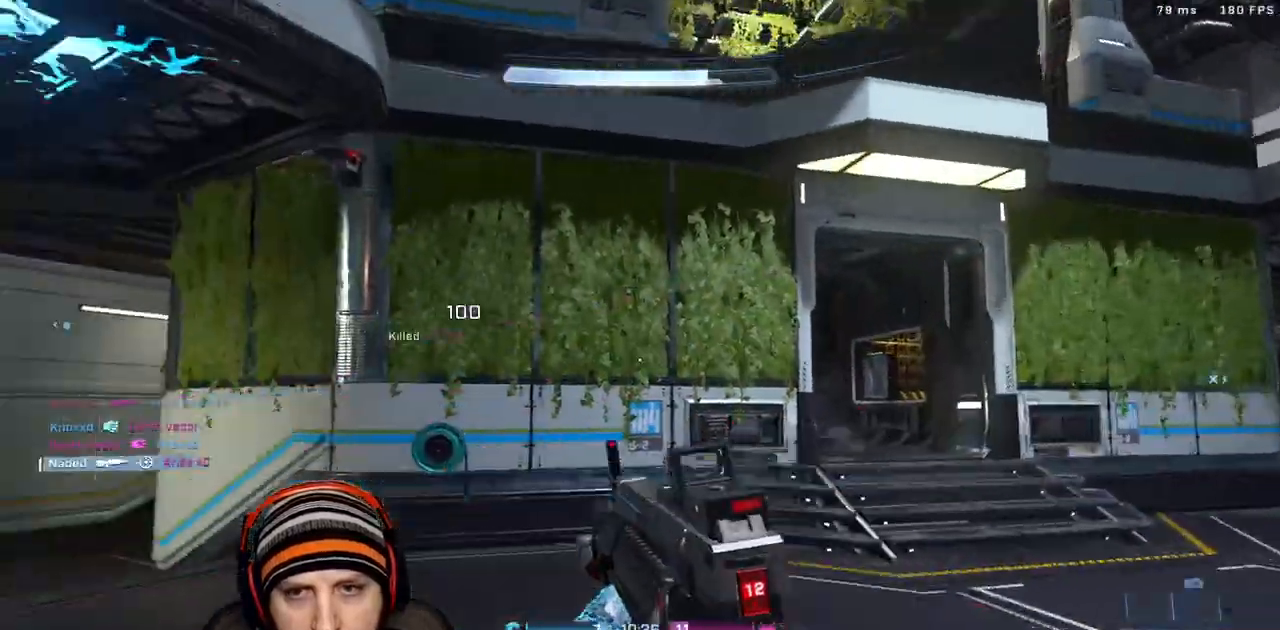
{"dt_ms": 500, "buttons": [], "left_stick": "right", "right_stick": "left", "events": [[17, "L3", "down"], [133, "right_stick", "up-left"], [150, "L3", "up"], [150, "left_stick", "up-right"], [250, "right_stick", "left"], [367, "left_stick", "right"]]}
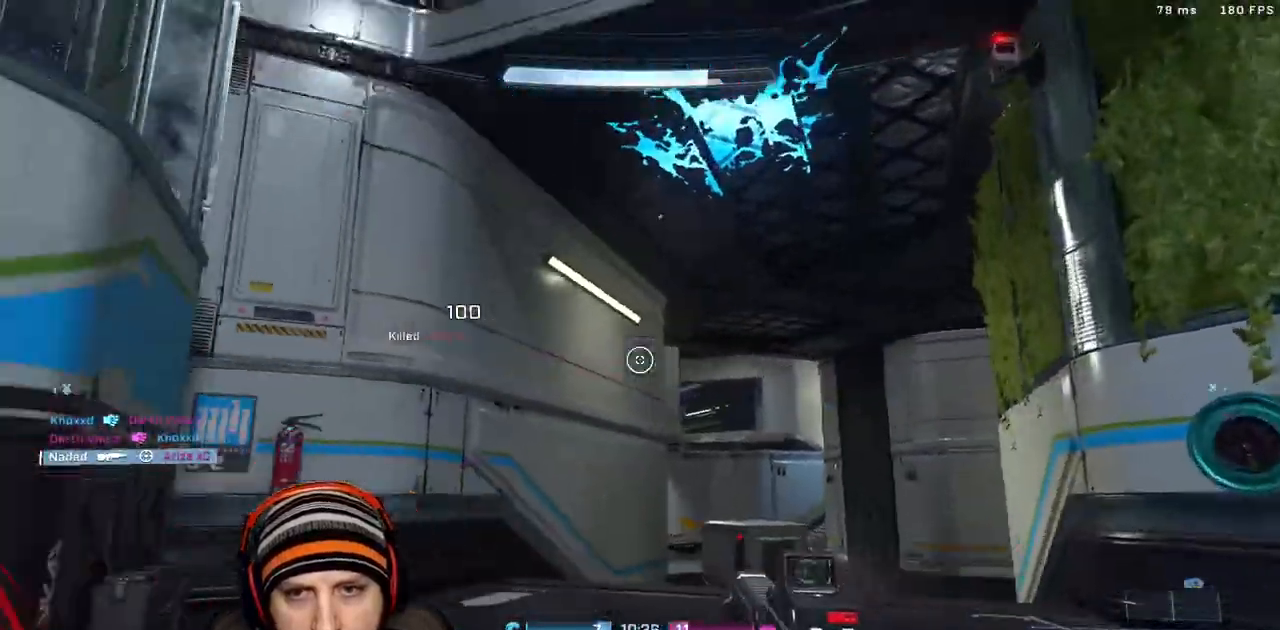
{"dt_ms": 500, "buttons": [], "left_stick": "down", "right_stick": "down", "events": [[17, "left_stick", "down-right"], [67, "right_stick", "up-left"], [150, "left_stick", "down-left"], [217, "left_stick", "up-left"], [317, "right_stick", "center"], [383, "right_stick", "down"], [483, "left_stick", "down"]]}
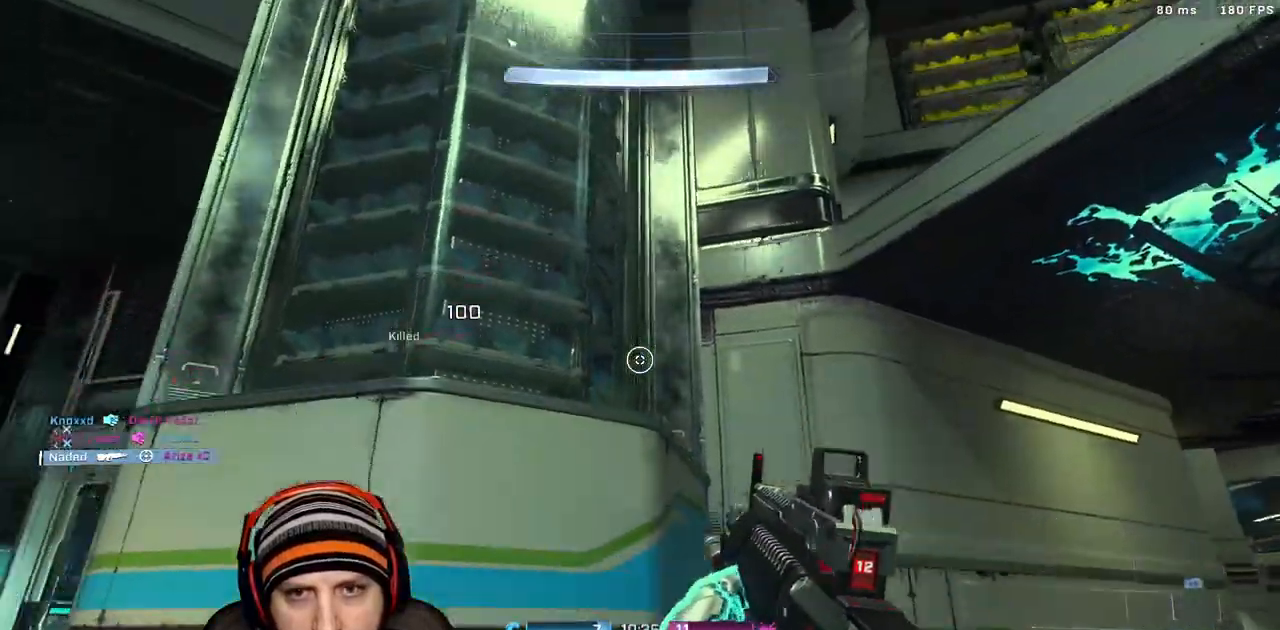
{"dt_ms": 500, "buttons": [], "left_stick": "down-right", "right_stick": "down-right"}
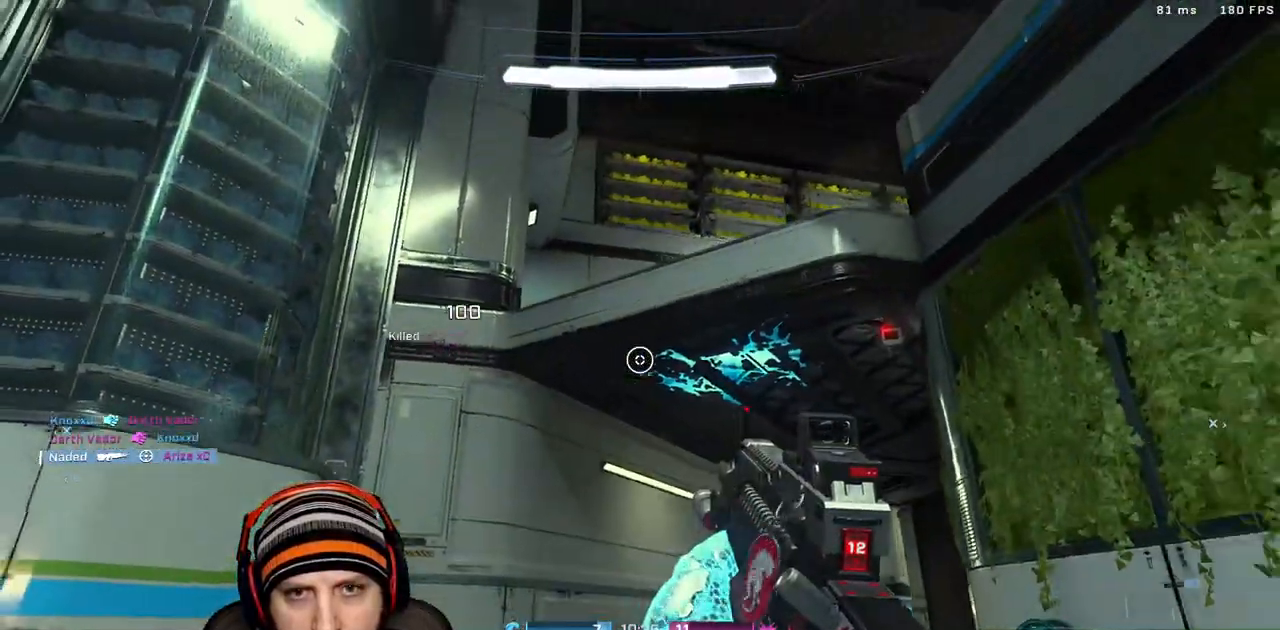
{"dt_ms": 500, "buttons": ["X"], "left_stick": "up-right", "right_stick": "down-right", "events": [[183, "left_stick", "up-right"], [267, "X", "down"], [367, "X", "up"], [467, "X", "down"]]}
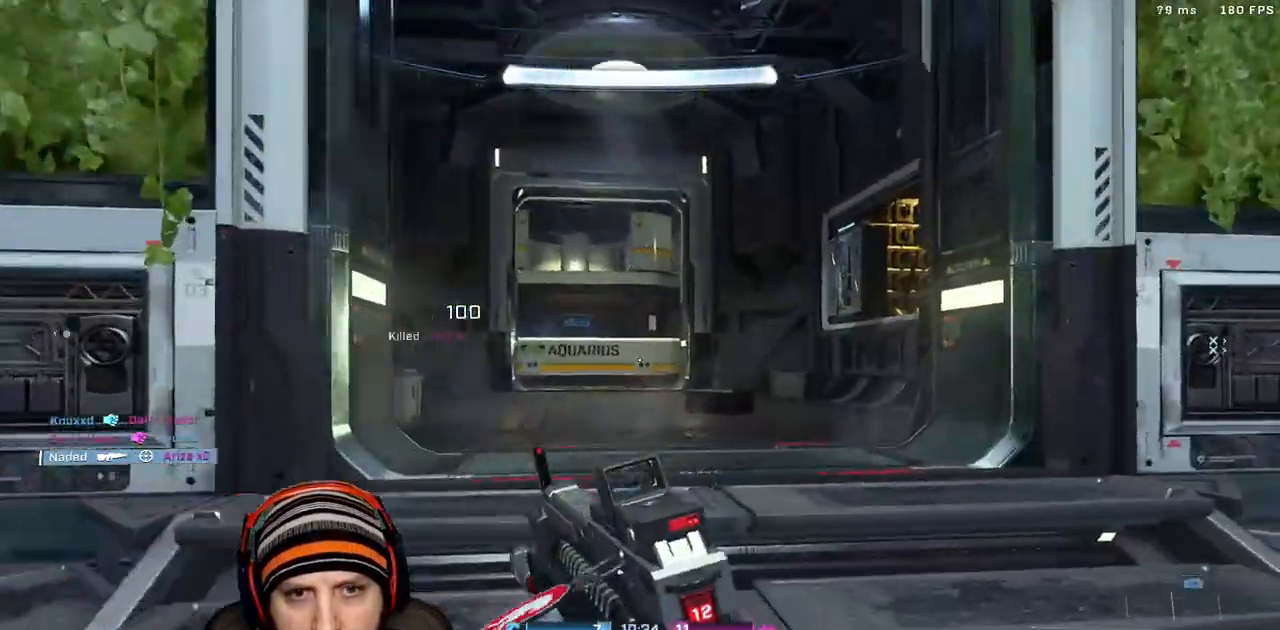
{"dt_ms": 500, "buttons": [], "left_stick": "up", "right_stick": "center", "events": [[17, "right_stick", "down-left"], [100, "X", "up"], [133, "left_stick", "up"], [367, "right_stick", "center"]]}
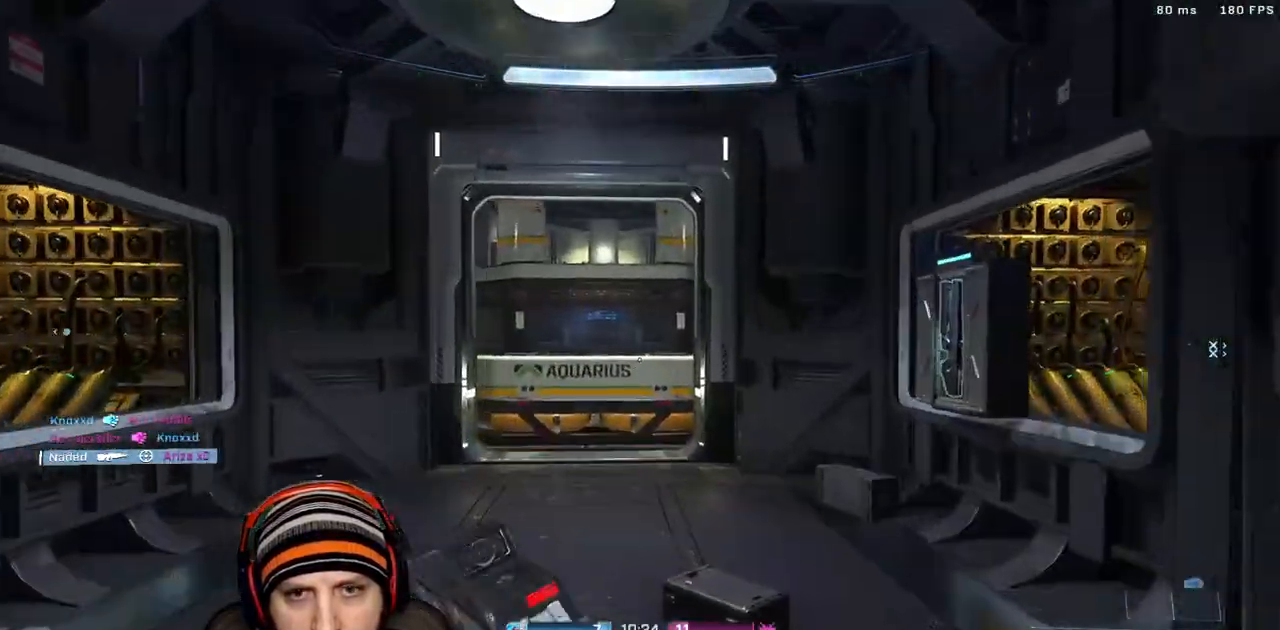
{"dt_ms": 500, "buttons": ["R1"], "left_stick": "up-right", "right_stick": "left", "events": [[67, "left_stick", "up-right"], [67, "right_stick", "left"], [333, "R1", "down"]]}
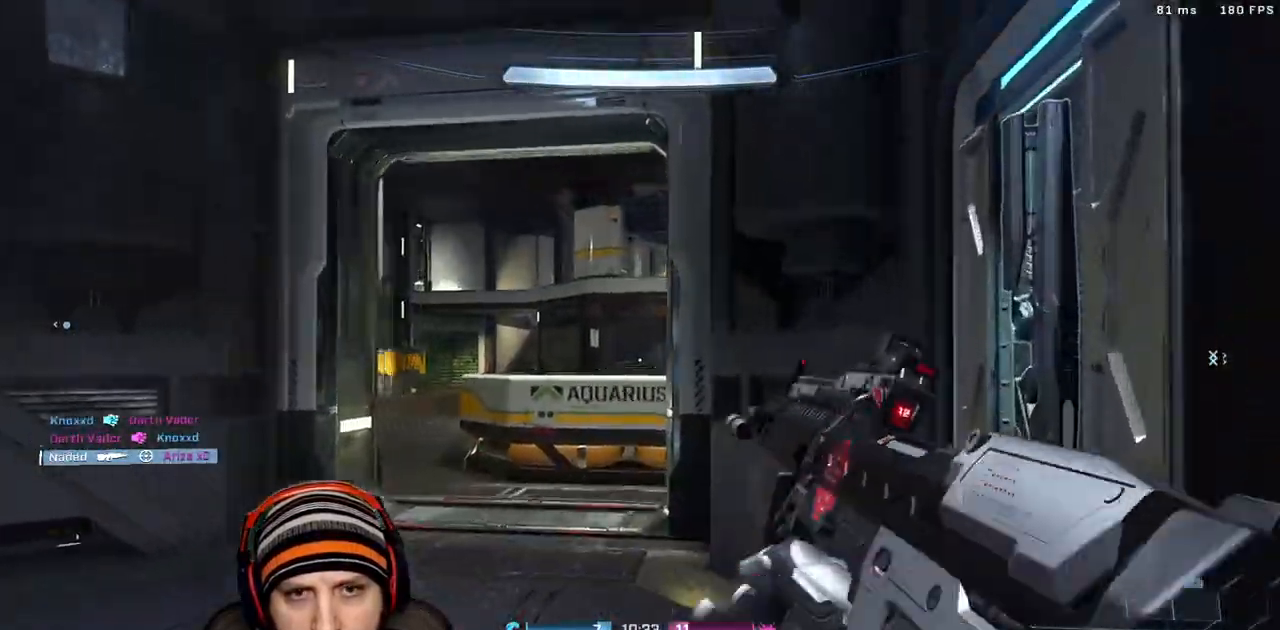
{"dt_ms": 500, "buttons": ["R3"], "left_stick": "up-left", "right_stick": "left", "events": [[133, "left_stick", "down-right"], [233, "left_stick", "down-left"], [283, "R1", "up"], [350, "left_stick", "left"], [450, "left_stick", "up-left"], [483, "R3", "down"]]}
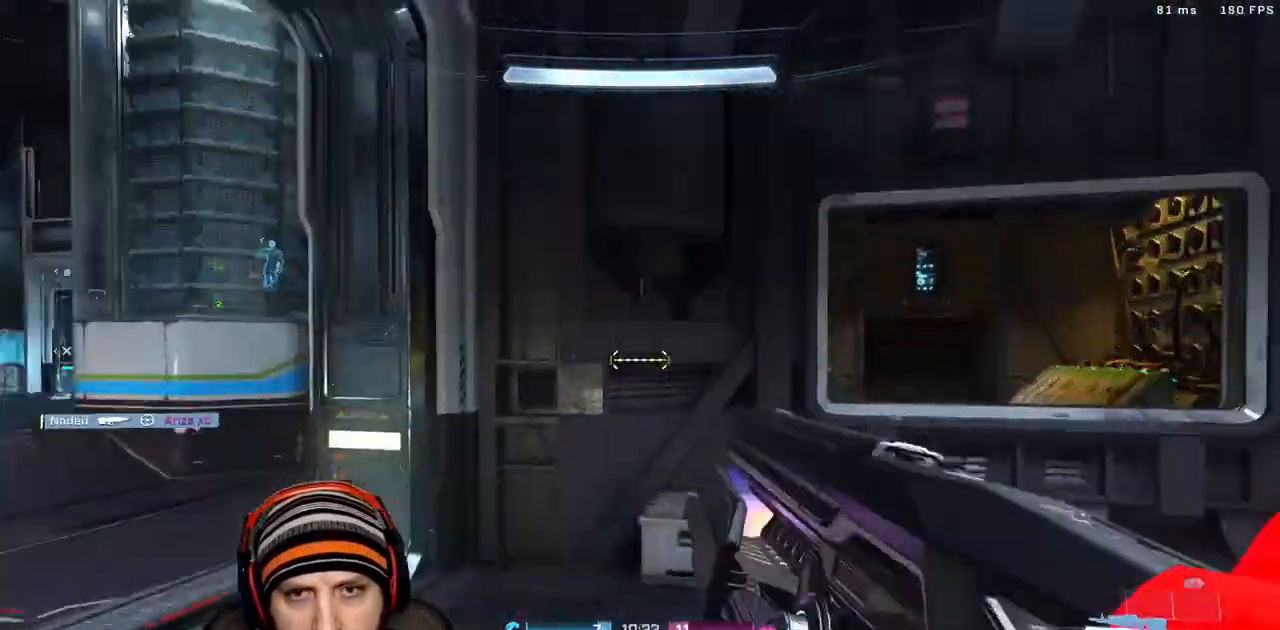
{"dt_ms": 500, "buttons": [], "left_stick": "up-left", "right_stick": "up-right"}
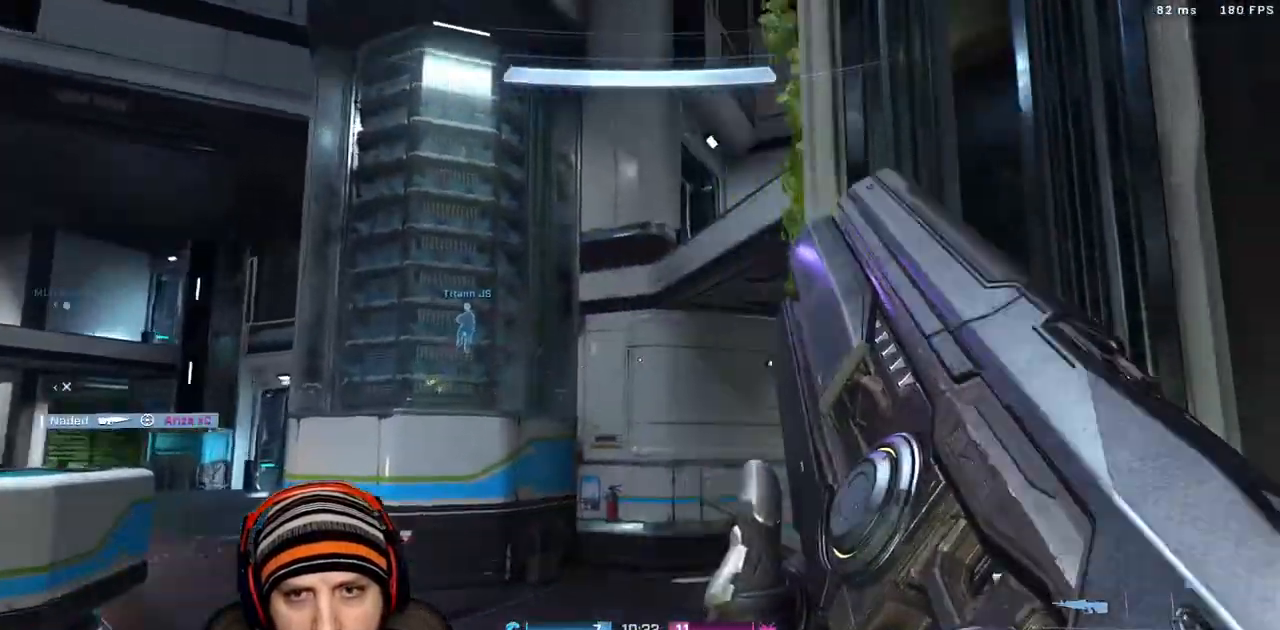
{"dt_ms": 500, "buttons": ["A"], "left_stick": "up-left", "right_stick": "right", "events": [[50, "right_stick", "center"], [200, "right_stick", "left"], [400, "A", "down"], [450, "right_stick", "right"]]}
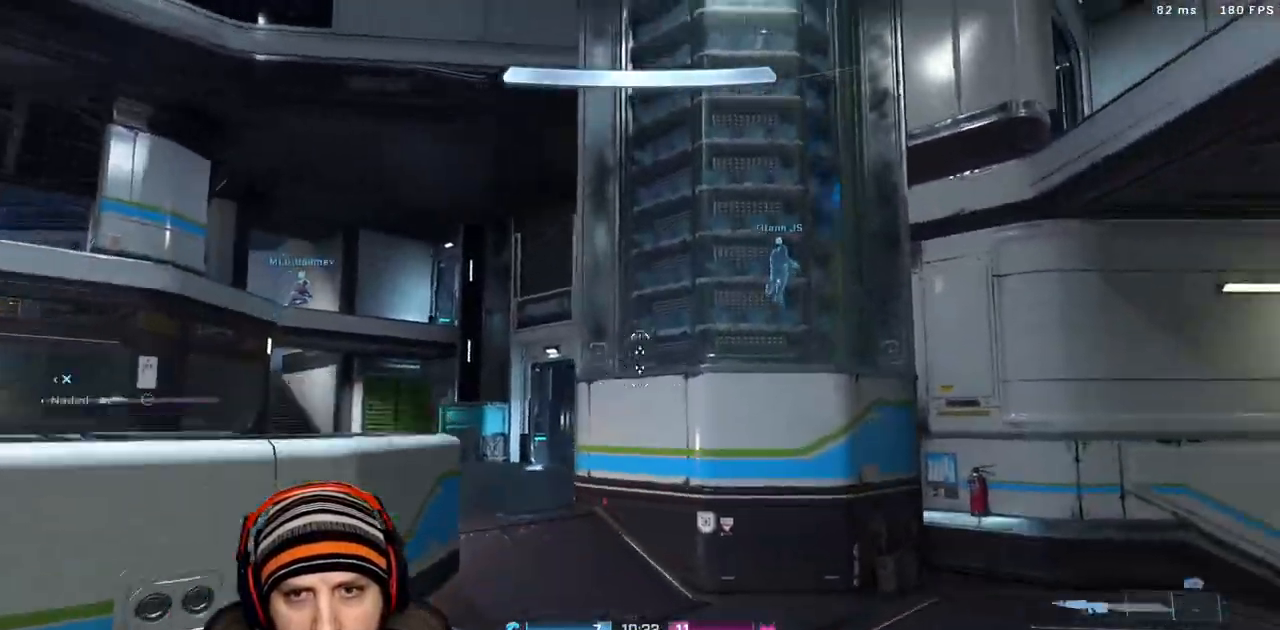
{"dt_ms": 500, "buttons": [], "left_stick": "left", "right_stick": "center"}
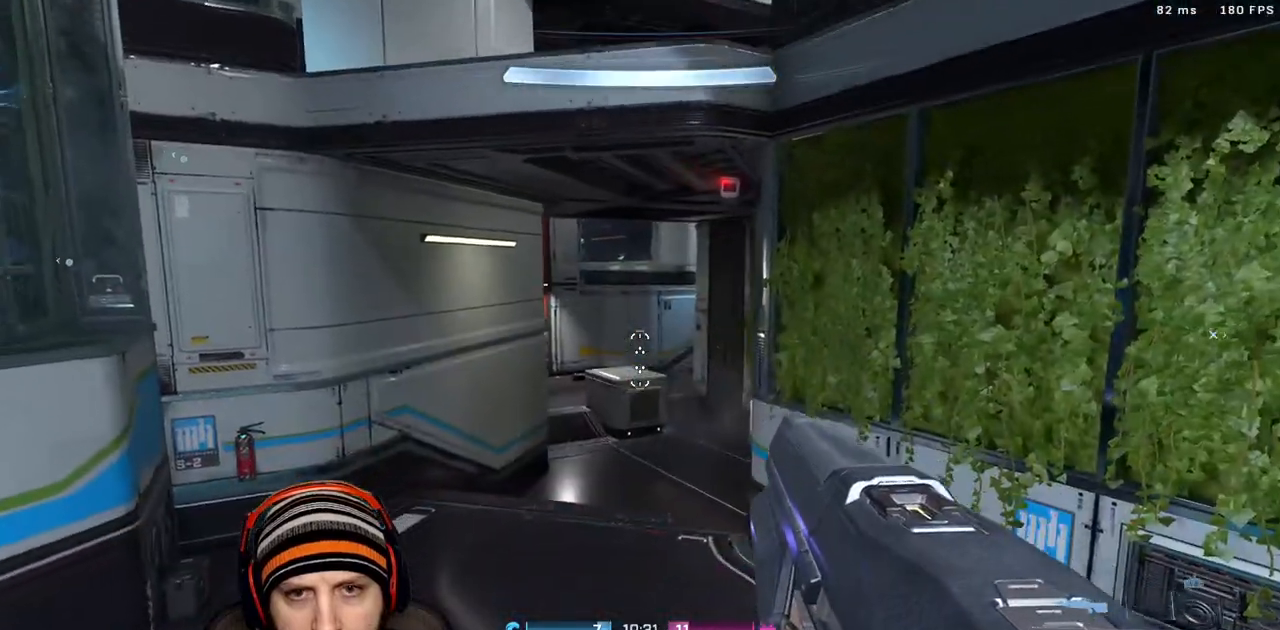
{"dt_ms": 500, "buttons": [], "left_stick": "up", "right_stick": "center", "events": [[117, "left_stick", "up-left"], [250, "left_stick", "up"], [250, "right_stick", "up"], [300, "X", "down"], [417, "X", "up"], [467, "right_stick", "center"]]}
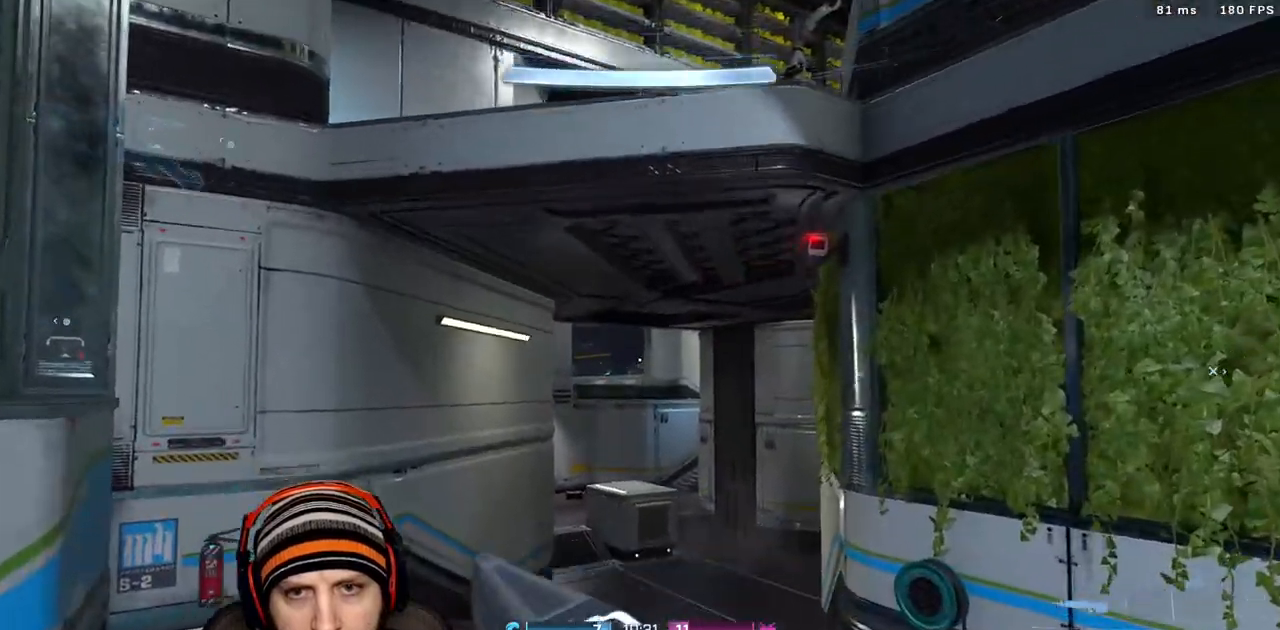
{"dt_ms": 500, "buttons": ["L3"], "left_stick": "up", "right_stick": "center"}